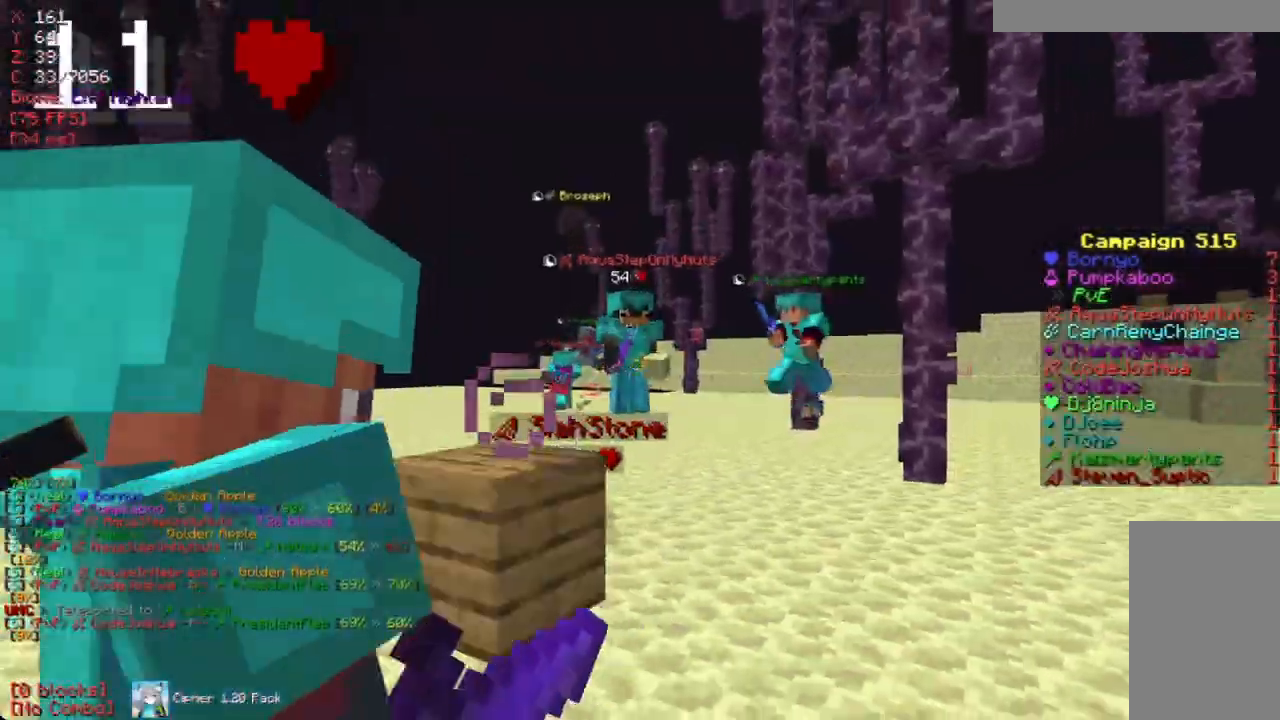
Gameplay with keyboard and mouse; each line is a JSON object with the keys and mouse buttons held at the frame after it. "events" lists presses ("down") and releases ("up") of "a", "d", "s", "w", "mouse_left" and "mouse_right" between this image and that frame as [ms after this image, input, new state], when the widget could be followed in between. "mouse_left", "mouse_right" = the "left", "right" buttons of the "mouse" list. No other keys are recorded. Fast repeated clicks can show as one long hold. Mouse movement is not recorded.
{"keys": ["s"], "mouse": [], "events": [[469, "s", "down"]]}
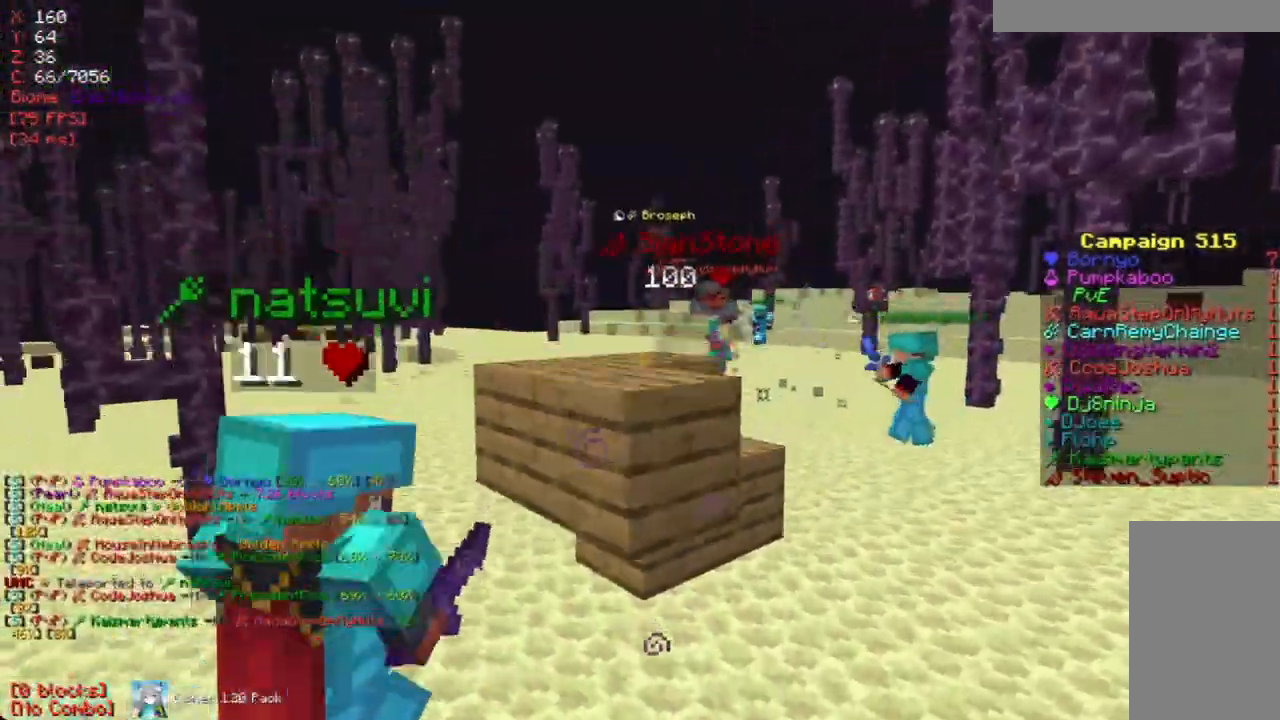
{"keys": [], "mouse": [], "events": [[168, "s", "up"]]}
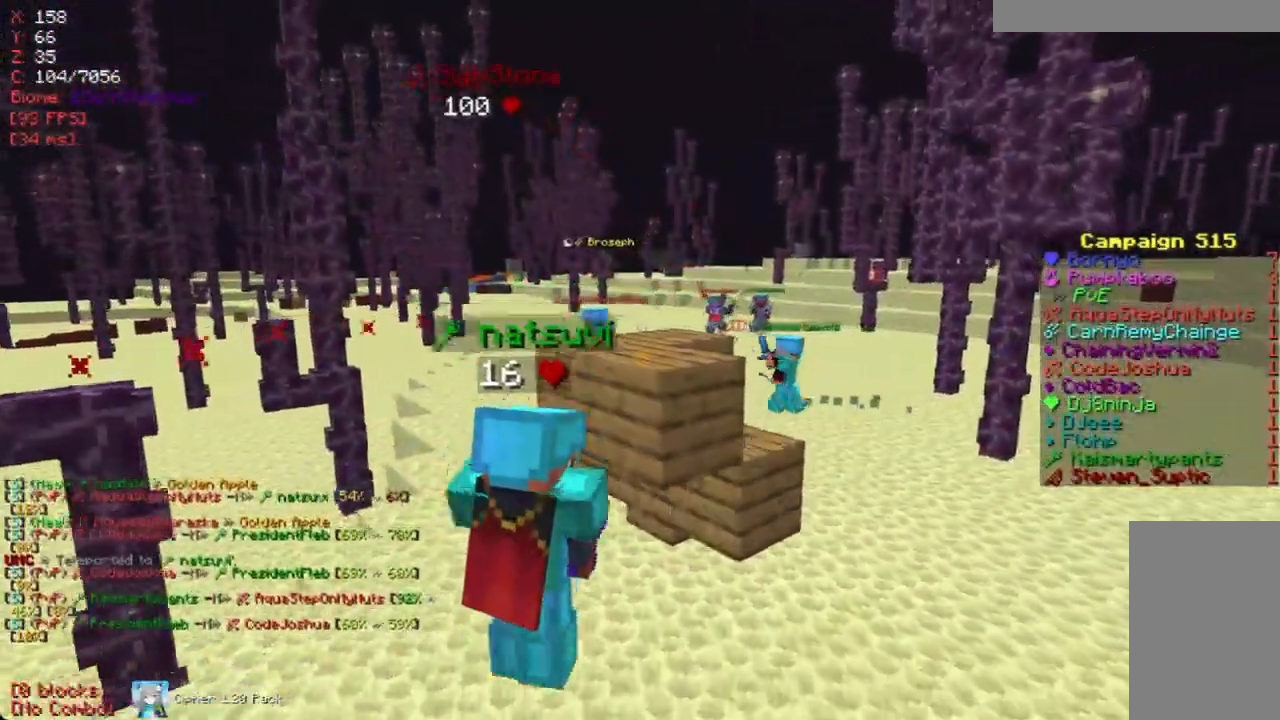
{"keys": ["a", "s"], "mouse": [], "events": [[118, "w", "down"], [286, "w", "up"], [353, "a", "down"], [386, "s", "down"]]}
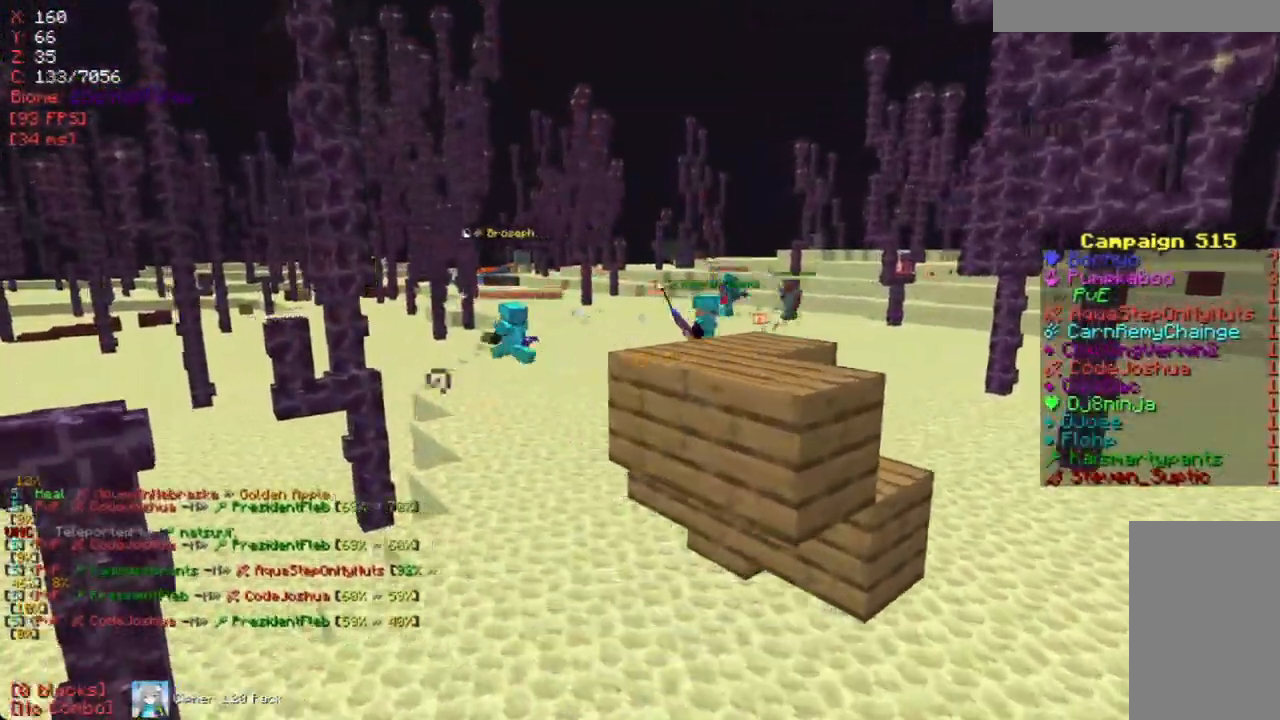
{"keys": [], "mouse": [], "events": [[33, "a", "up"], [33, "s", "up"], [84, "w", "down"], [386, "w", "up"]]}
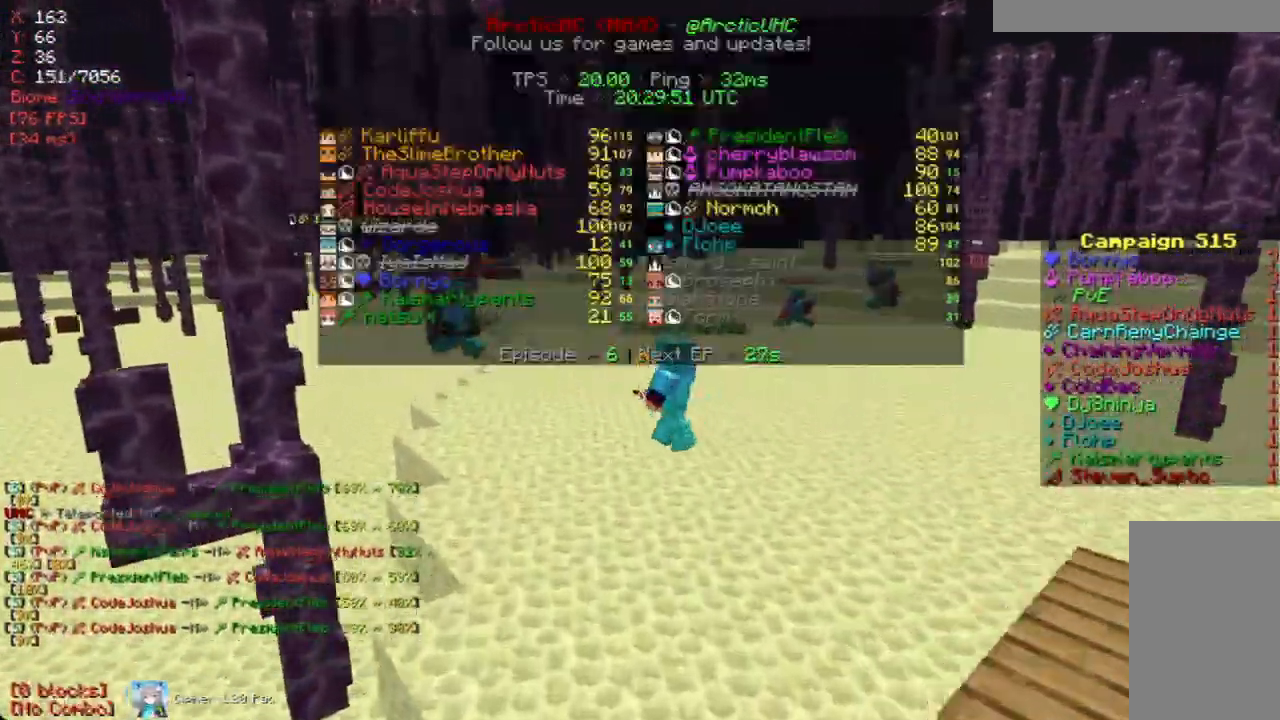
{"keys": [], "mouse": [], "events": [[118, "a", "down"], [118, "w", "down"], [235, "w", "up"], [336, "a", "up"]]}
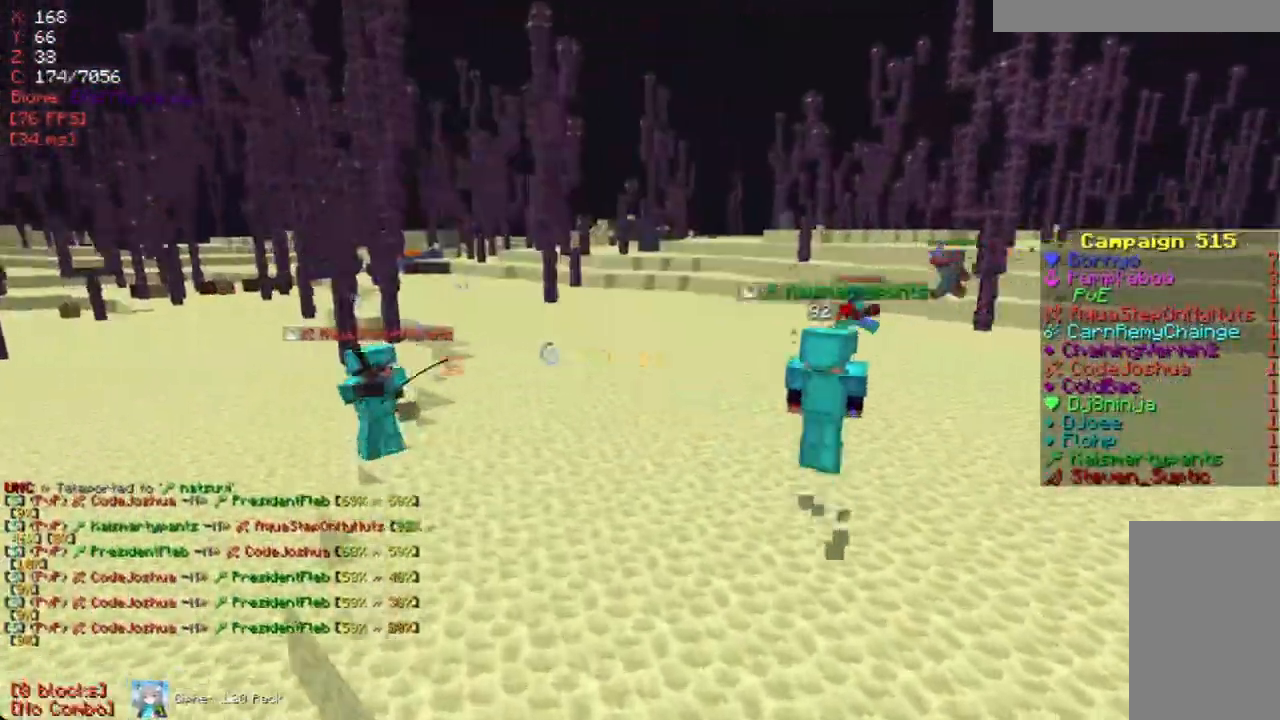
{"keys": ["w"], "mouse": [], "events": [[285, "d", "down"], [469, "d", "up"], [469, "w", "down"]]}
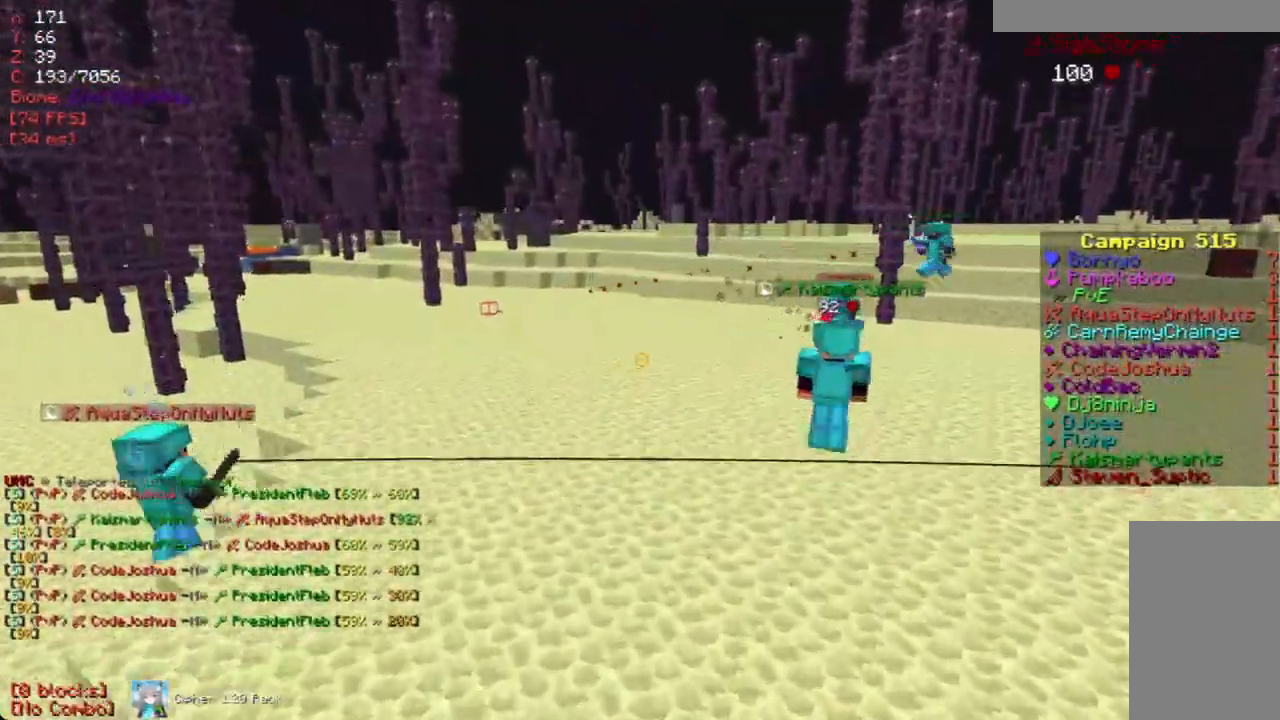
{"keys": ["d"], "mouse": [], "events": [[67, "d", "down"], [269, "w", "up"], [336, "d", "up"], [403, "d", "down"]]}
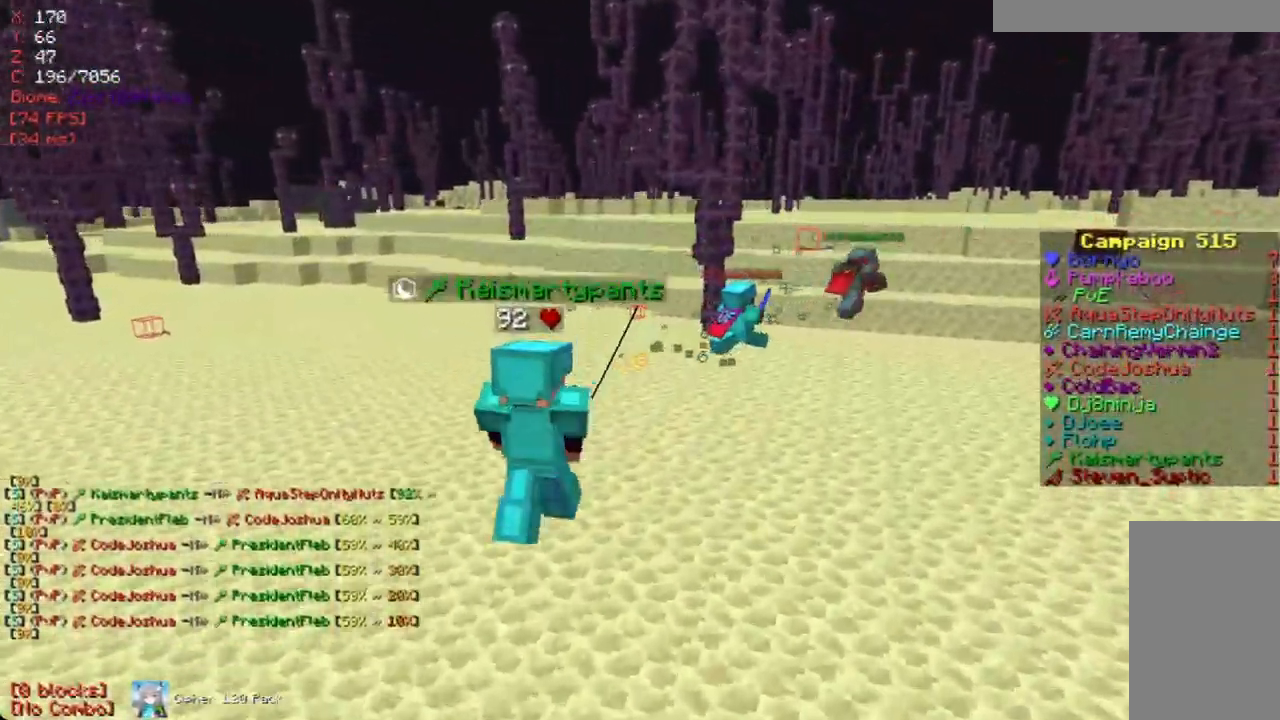
{"keys": [], "mouse": [], "events": [[34, "w", "down"], [84, "d", "up"], [202, "w", "up"], [235, "d", "down"], [336, "d", "up"]]}
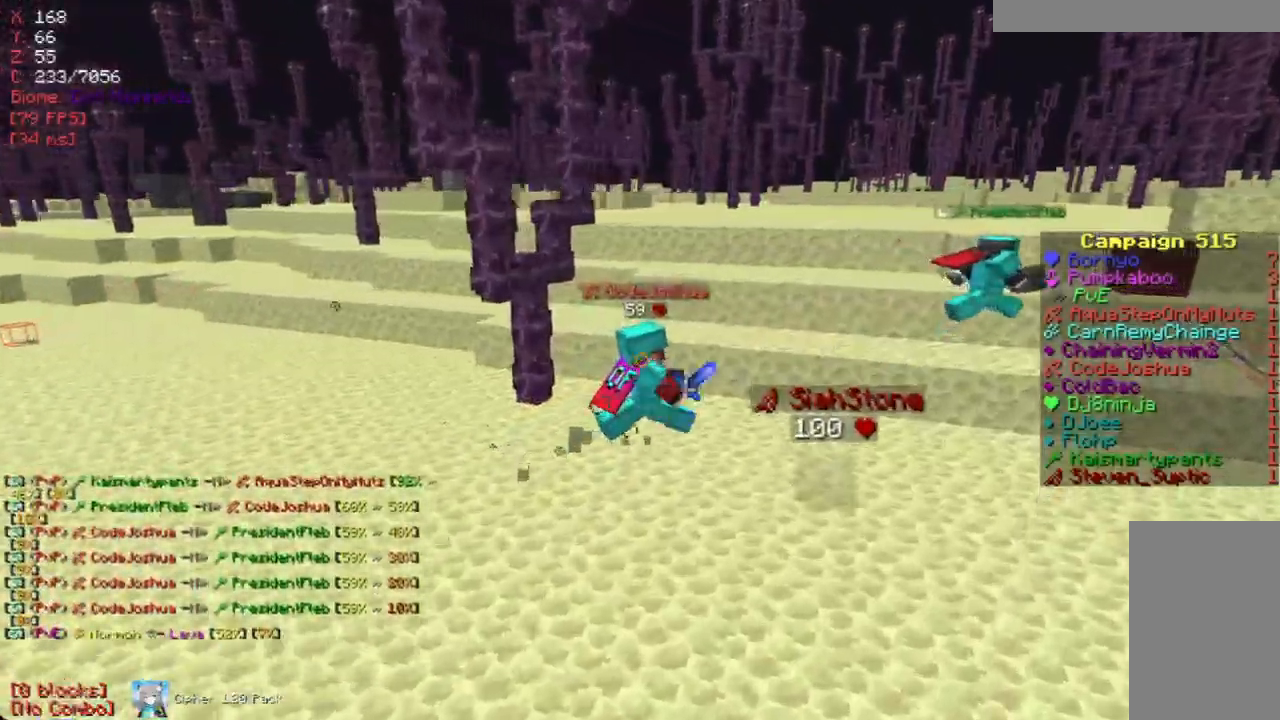
{"keys": [], "mouse": [], "events": [[17, "d", "down"], [184, "d", "up"], [335, "s", "down"], [436, "s", "up"]]}
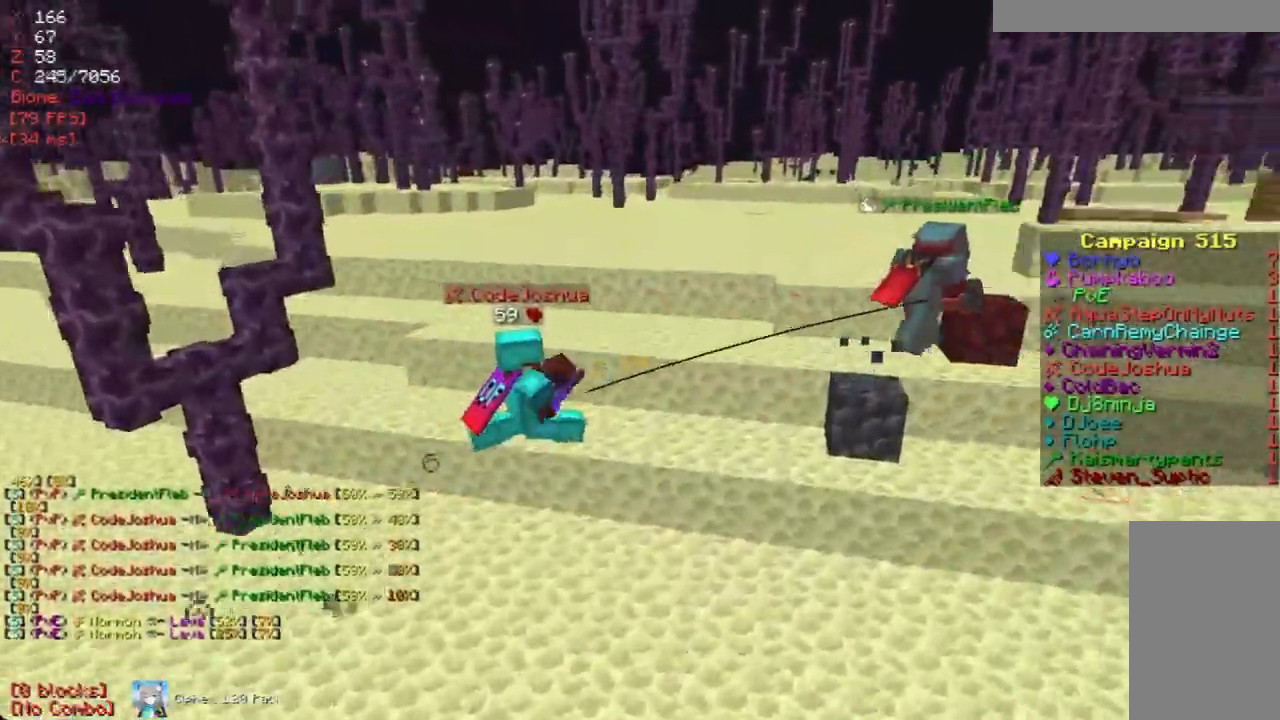
{"keys": ["w"], "mouse": [], "events": [[17, "d", "down"], [420, "w", "down"], [470, "d", "up"]]}
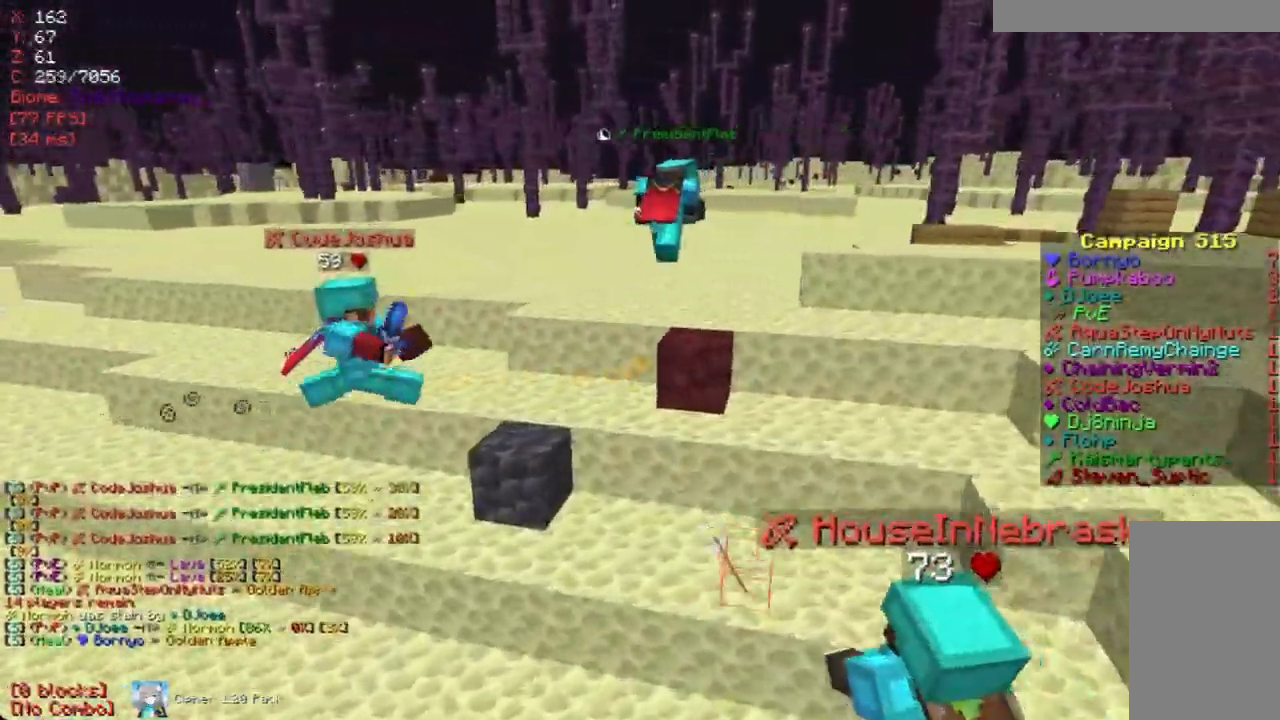
{"keys": ["d"], "mouse": [], "events": [[134, "w", "up"], [251, "a", "down"], [436, "a", "up"], [453, "d", "down"]]}
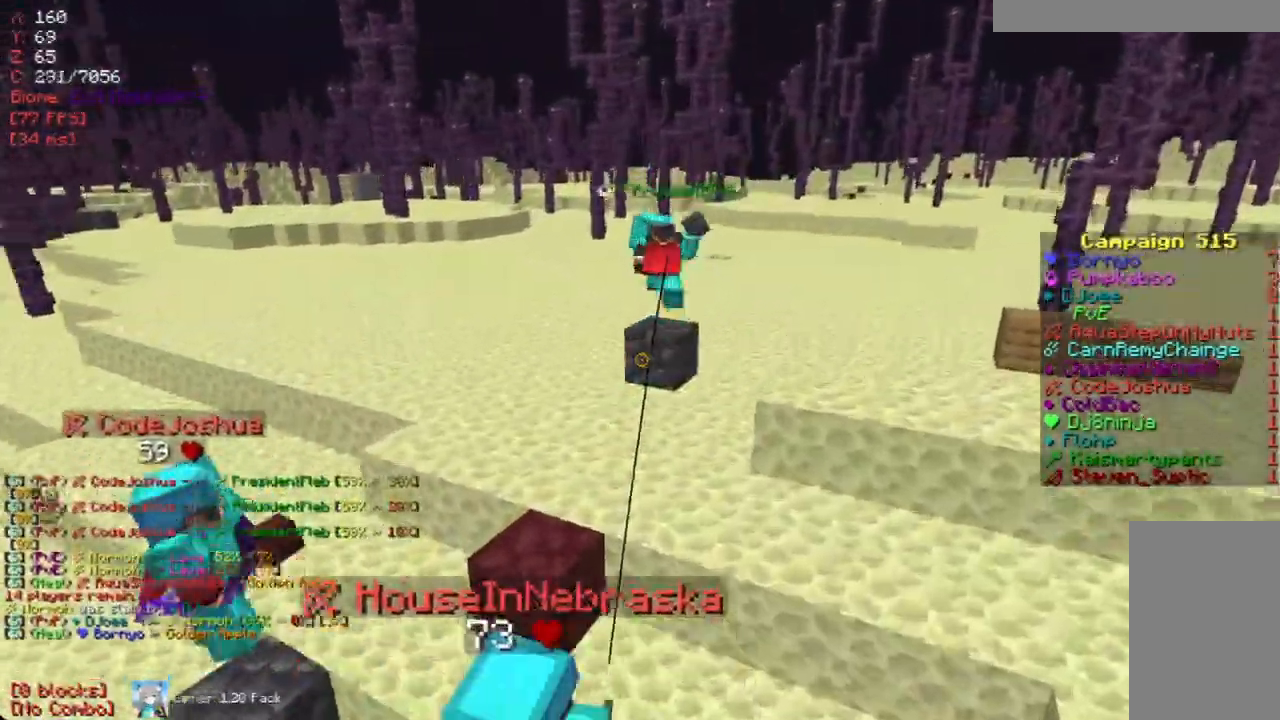
{"keys": ["d"], "mouse": [], "events": [[51, "w", "down"], [67, "d", "up"], [319, "d", "down"], [487, "w", "up"]]}
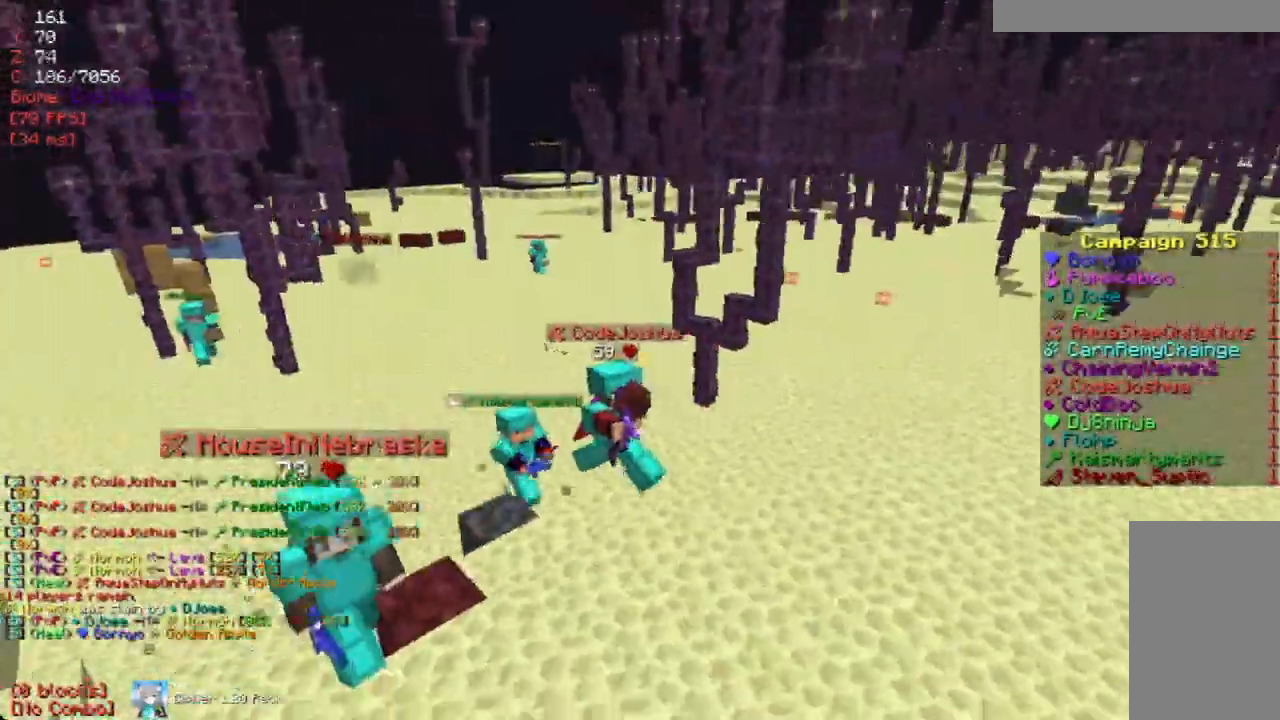
{"keys": [], "mouse": [], "events": [[167, "d", "up"], [268, "d", "down"], [385, "d", "up"]]}
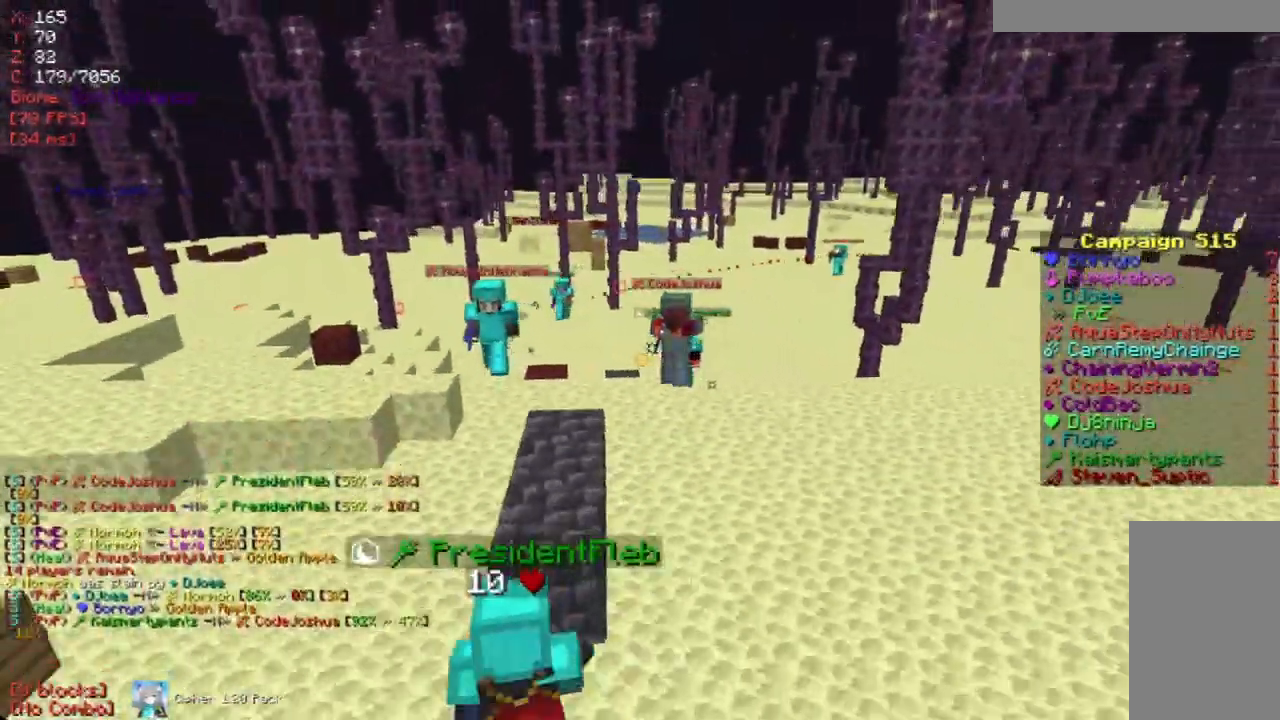
{"keys": ["a"], "mouse": [], "events": [[67, "s", "down"], [302, "a", "down"], [319, "s", "up"]]}
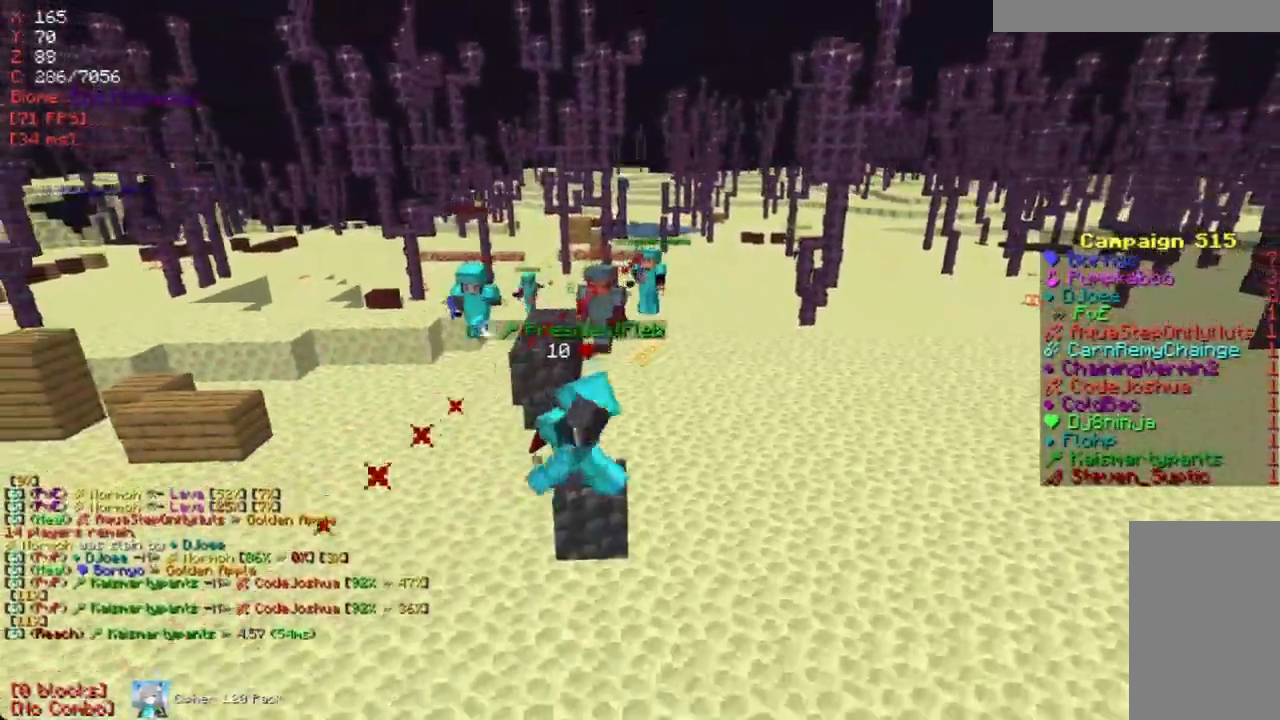
{"keys": ["d"], "mouse": [], "events": [[100, "a", "up"], [100, "d", "down"], [234, "d", "up"], [352, "d", "down"]]}
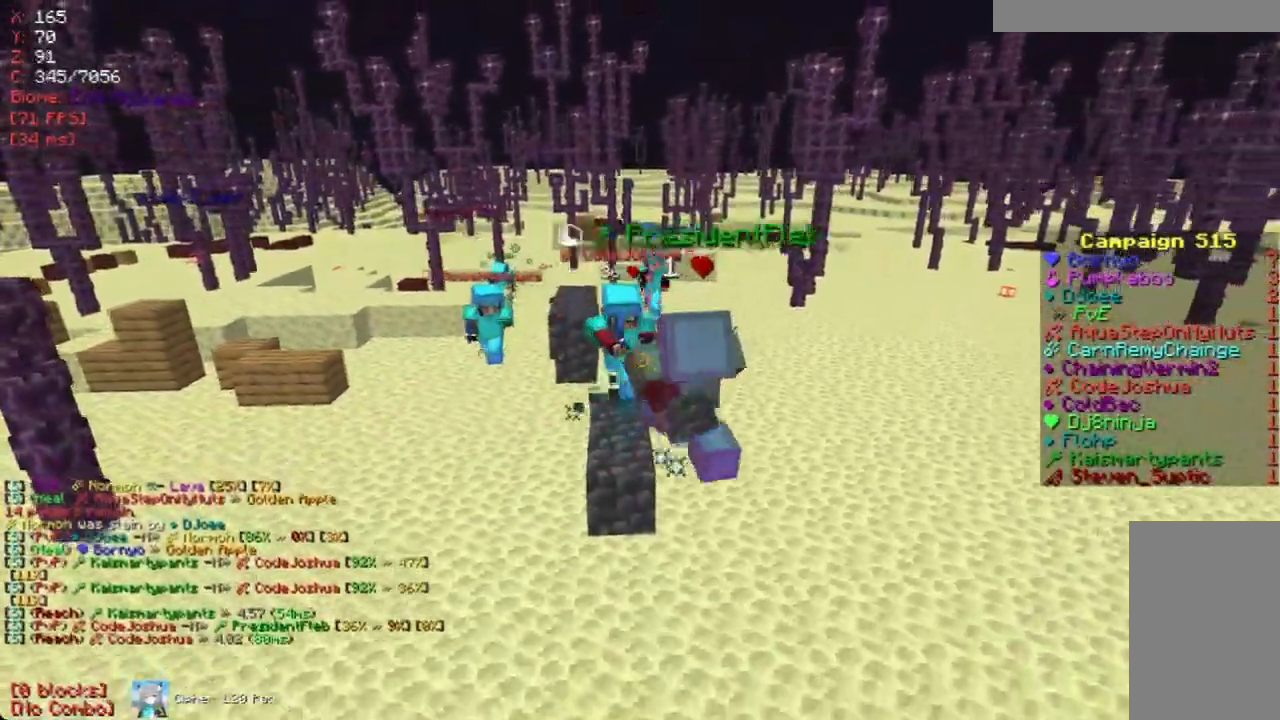
{"keys": ["a", "s"], "mouse": [], "events": [[50, "d", "up"], [168, "a", "down"], [302, "s", "down"]]}
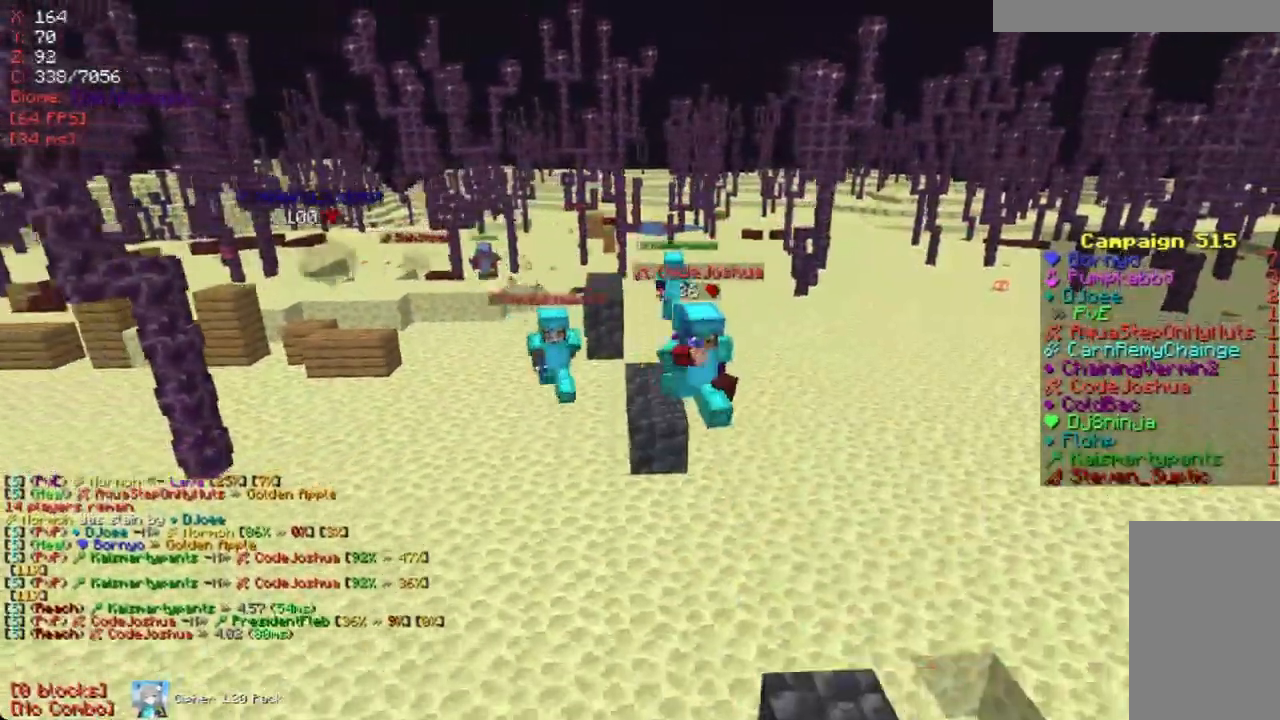
{"keys": ["a"], "mouse": [], "events": [[17, "a", "up"], [101, "s", "up"], [286, "d", "down"], [353, "a", "down"], [453, "d", "up"]]}
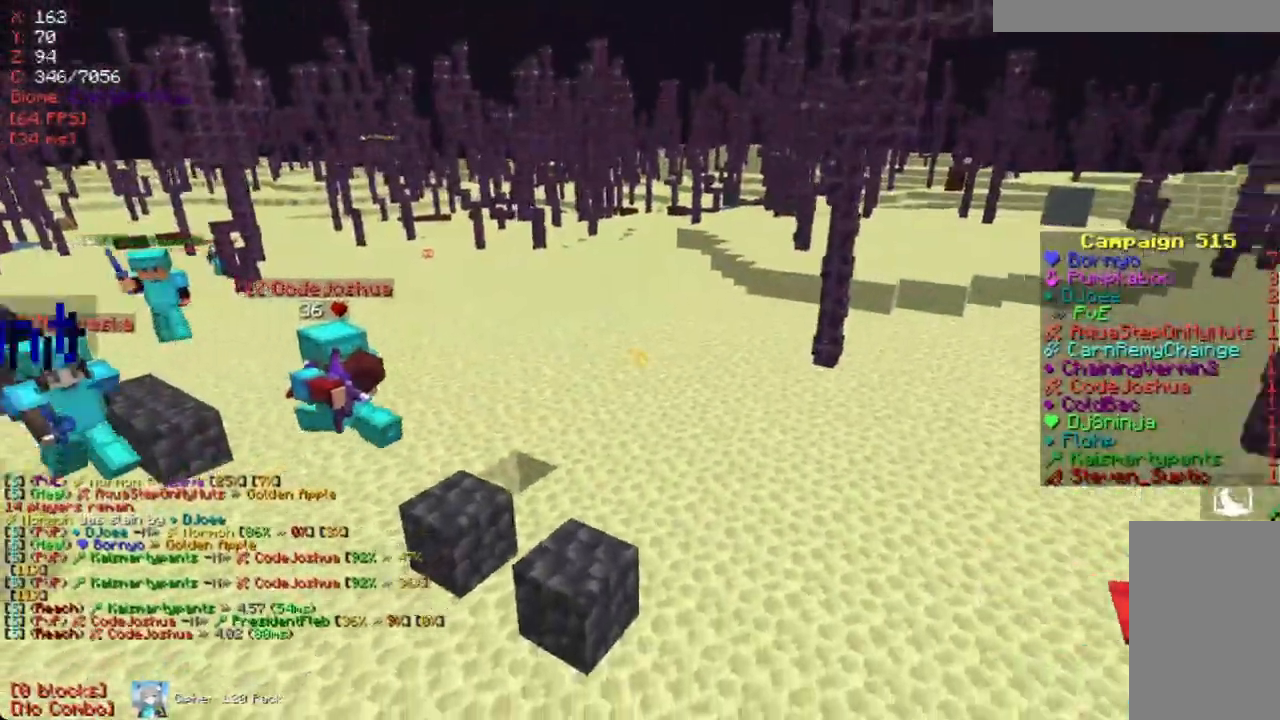
{"keys": ["d"], "mouse": [], "events": [[67, "s", "down"], [151, "a", "up"], [319, "s", "up"], [419, "d", "down"]]}
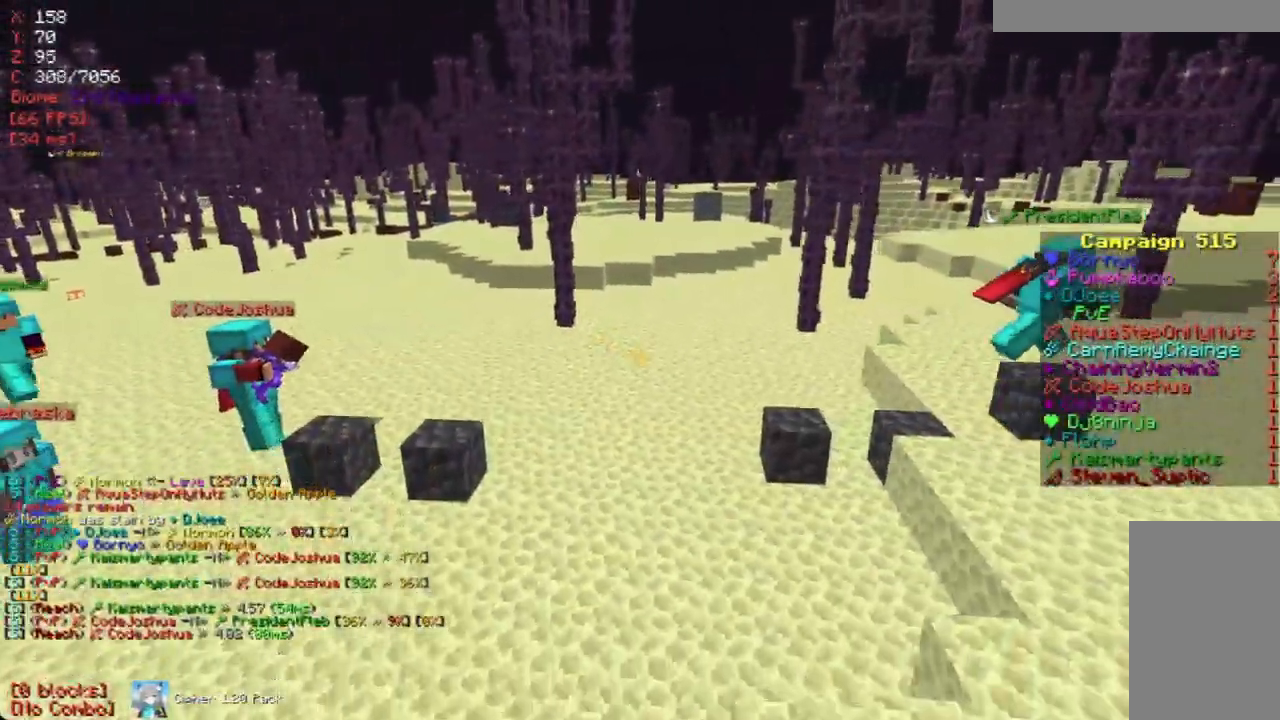
{"keys": ["a"], "mouse": [], "events": [[101, "d", "up"], [336, "a", "down"]]}
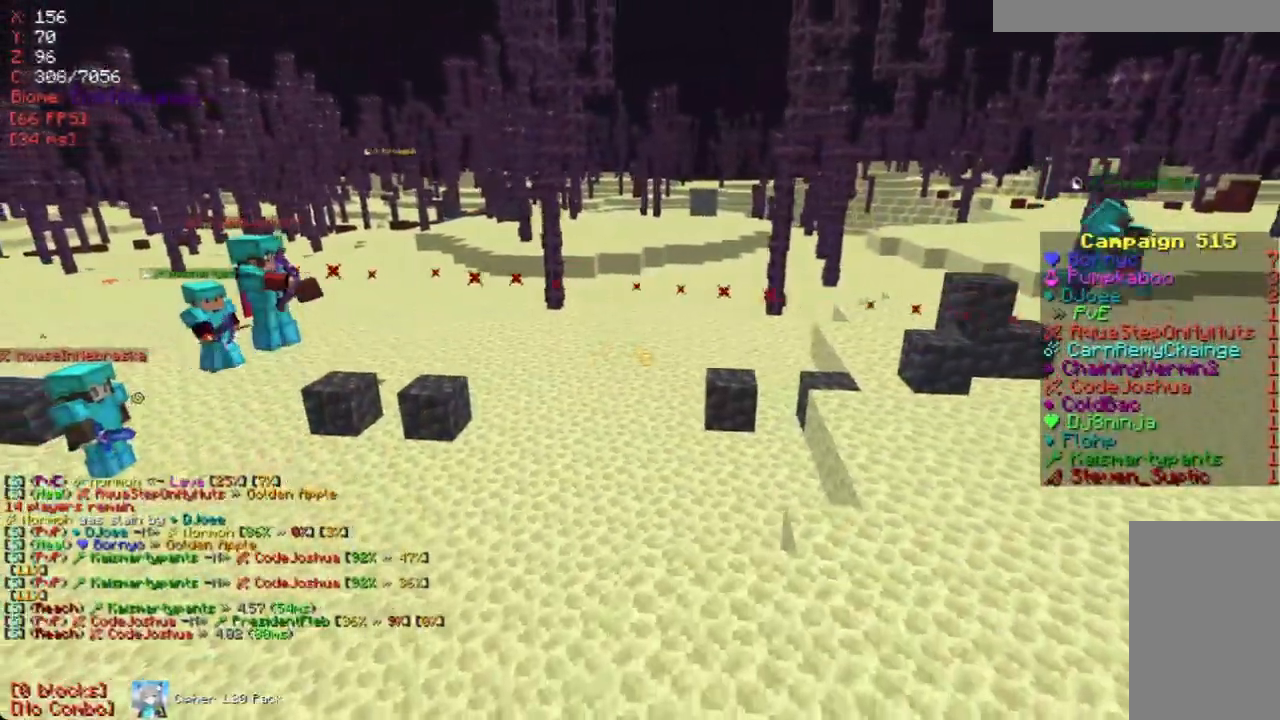
{"keys": ["a", "s"], "mouse": [], "events": [[117, "a", "up"], [167, "s", "down"], [436, "a", "down"]]}
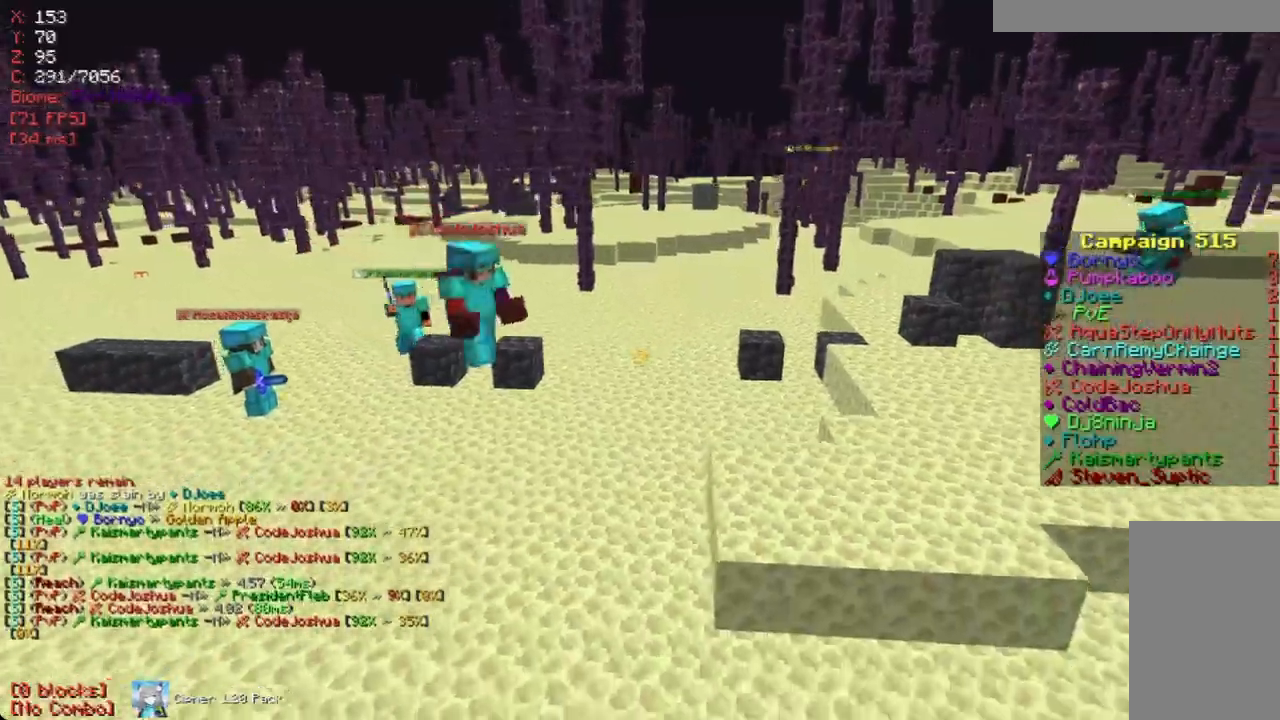
{"keys": [], "mouse": [], "events": [[67, "s", "up"], [235, "w", "down"], [302, "a", "up"], [470, "w", "up"]]}
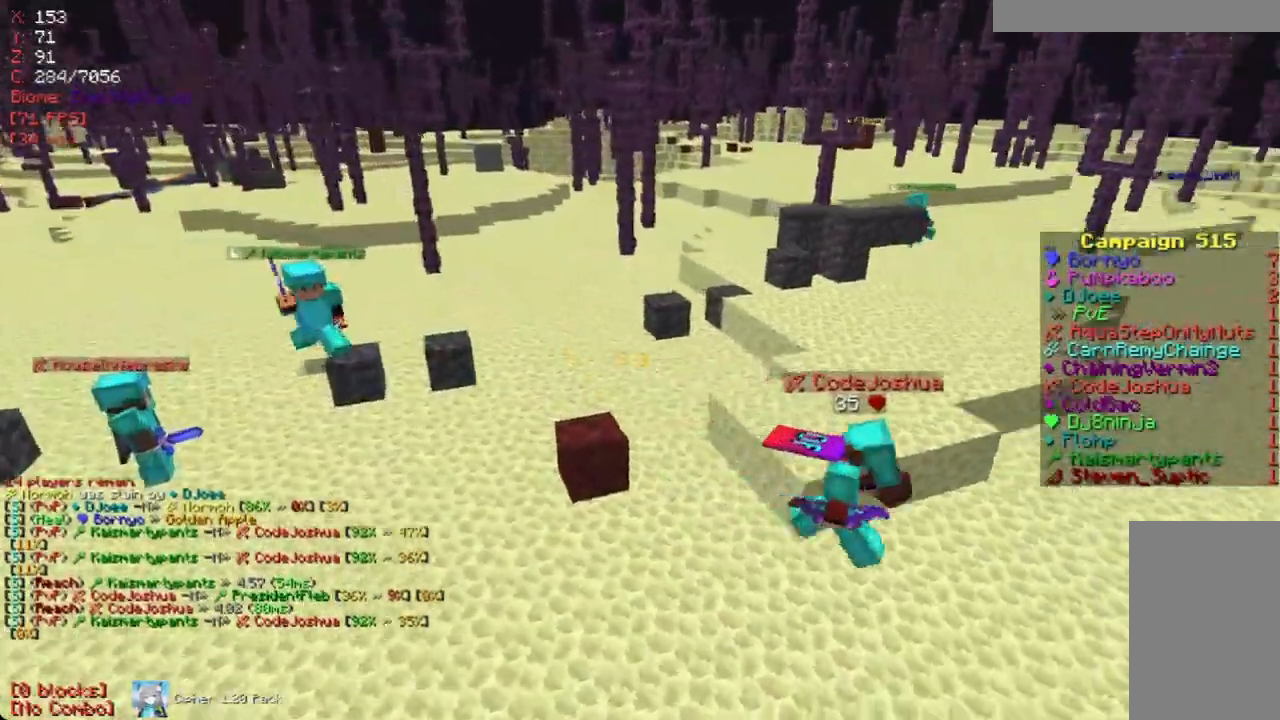
{"keys": [], "mouse": [], "events": [[17, "a", "down"], [252, "a", "up"]]}
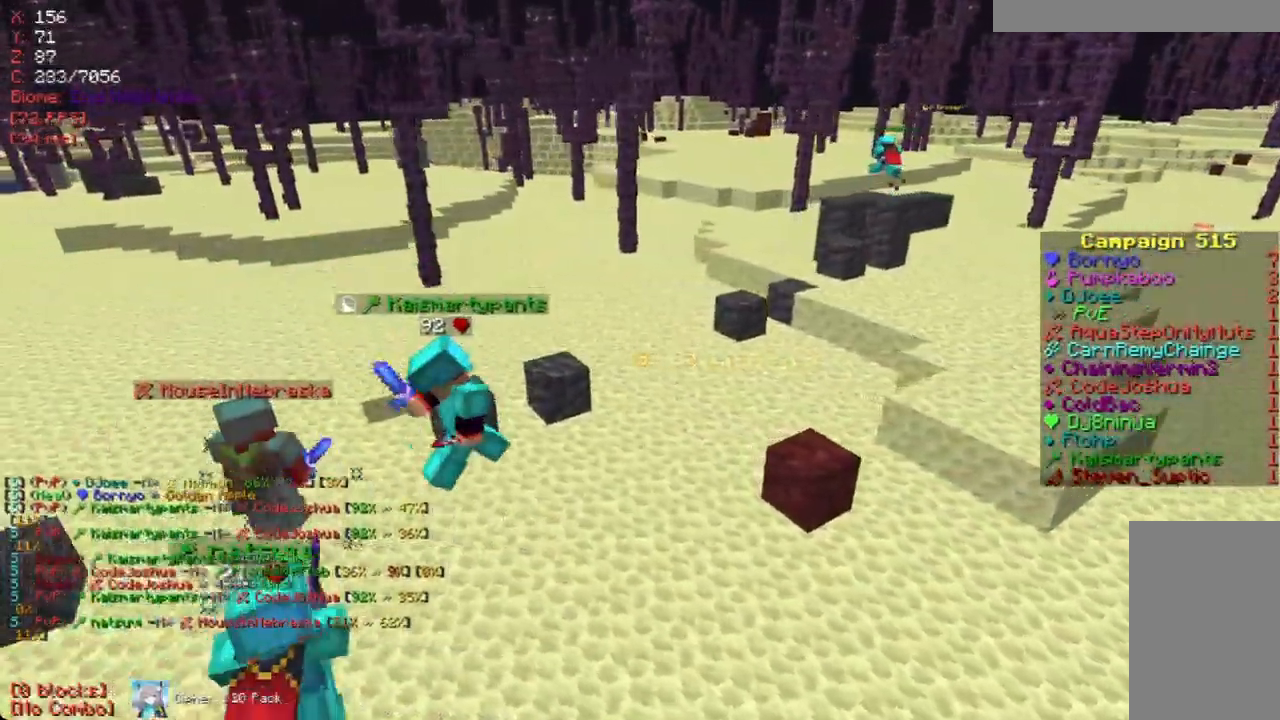
{"keys": ["a", "s"], "mouse": [], "events": [[33, "w", "down"], [151, "w", "up"], [285, "s", "down"], [470, "a", "down"]]}
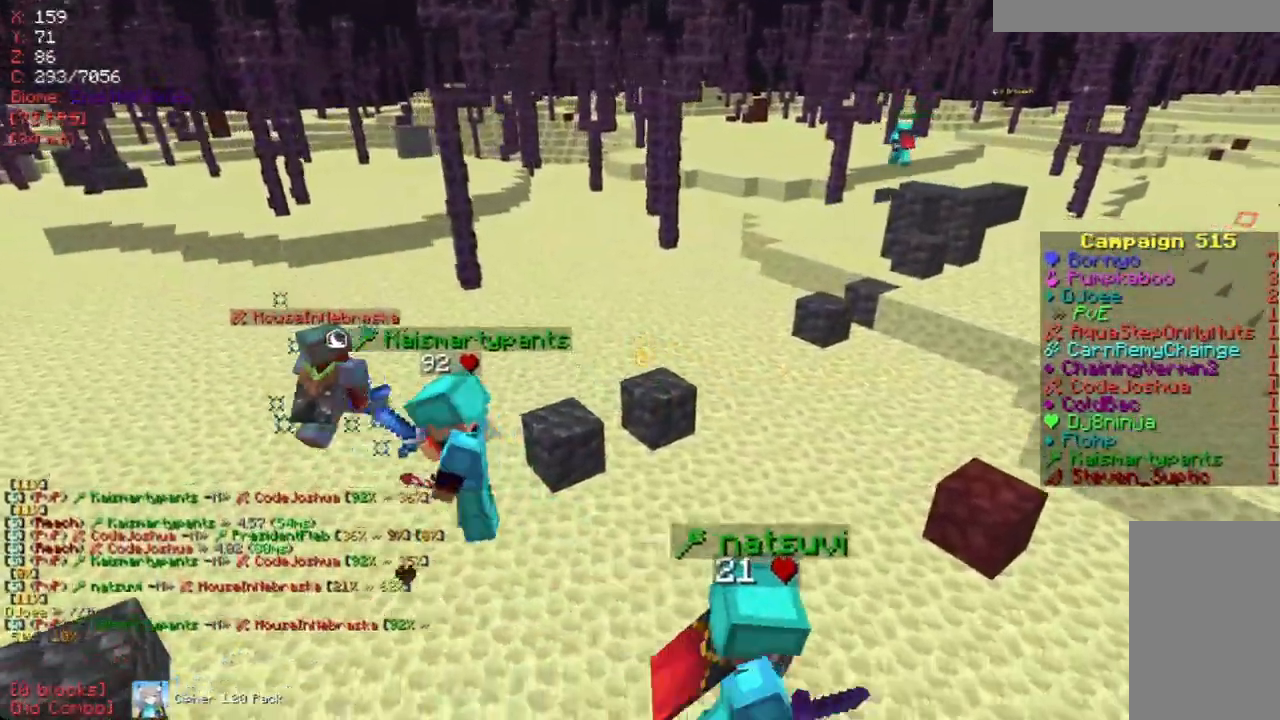
{"keys": [], "mouse": [], "events": [[17, "s", "up"], [151, "w", "down"], [319, "a", "up"], [436, "w", "up"]]}
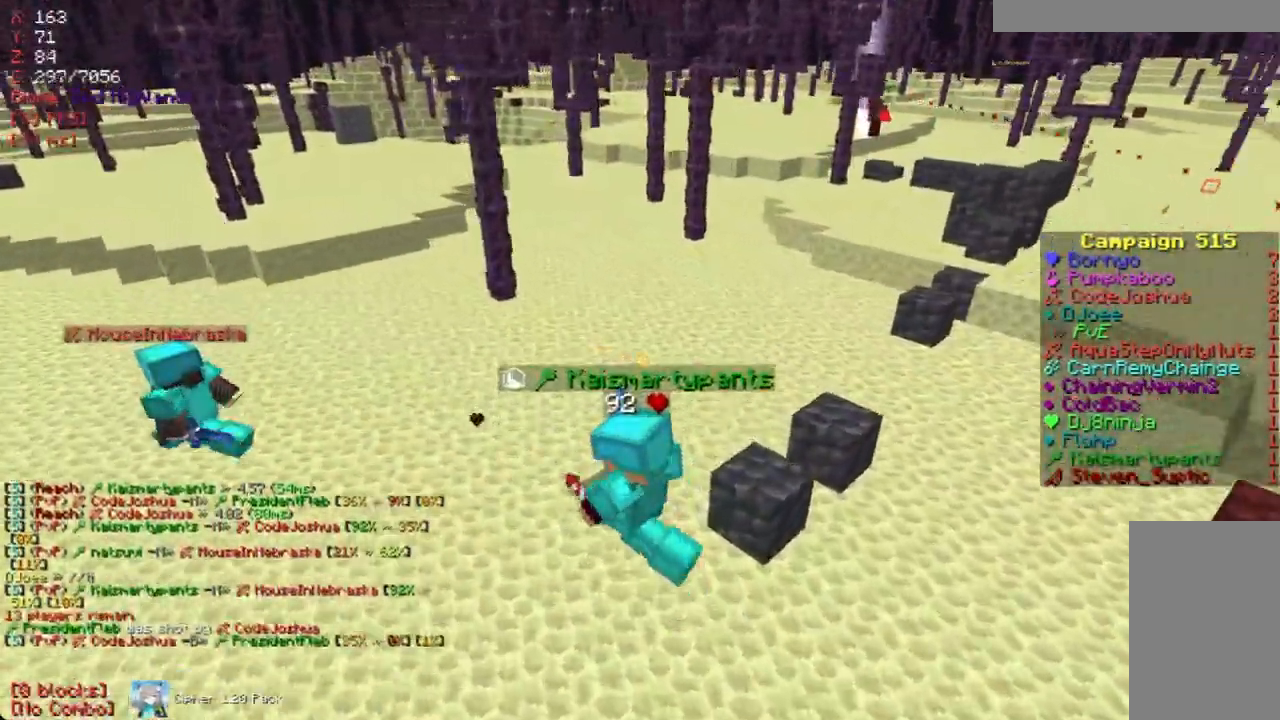
{"keys": [], "mouse": [], "events": [[67, "a", "down"], [134, "s", "down"], [319, "a", "up"], [470, "s", "up"]]}
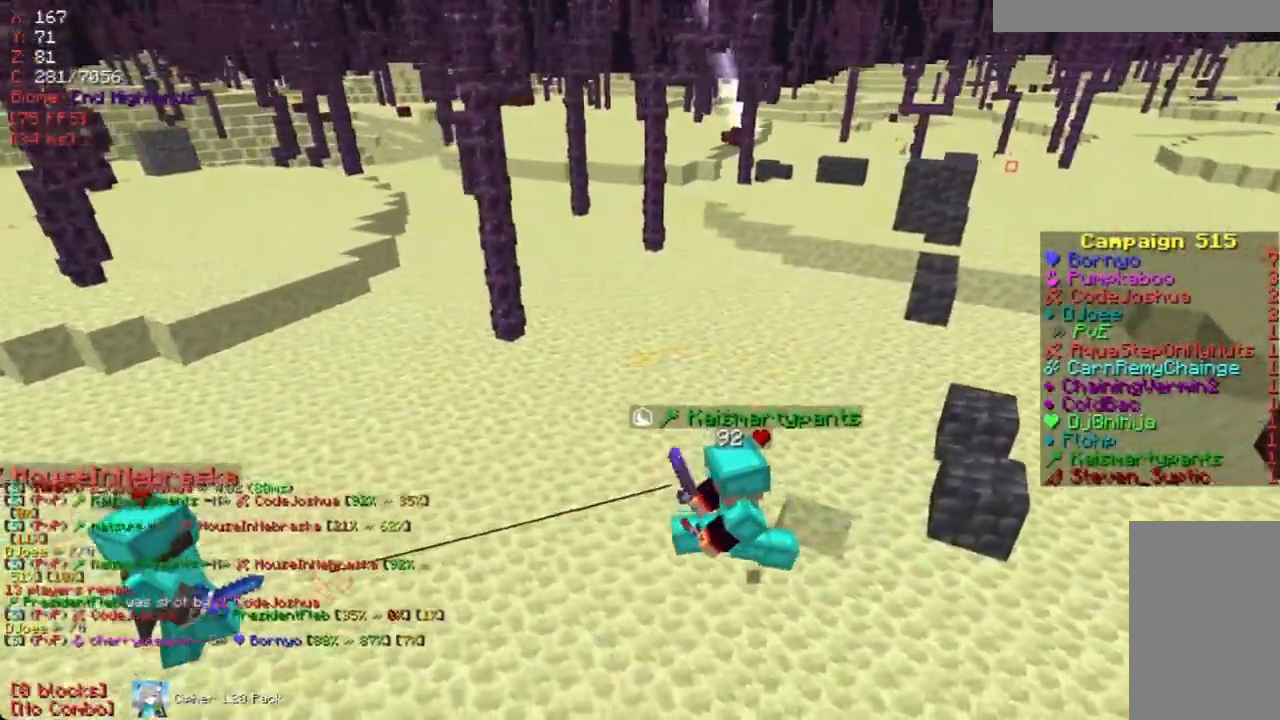
{"keys": [], "mouse": [], "events": [[84, "s", "down"], [319, "s", "up"]]}
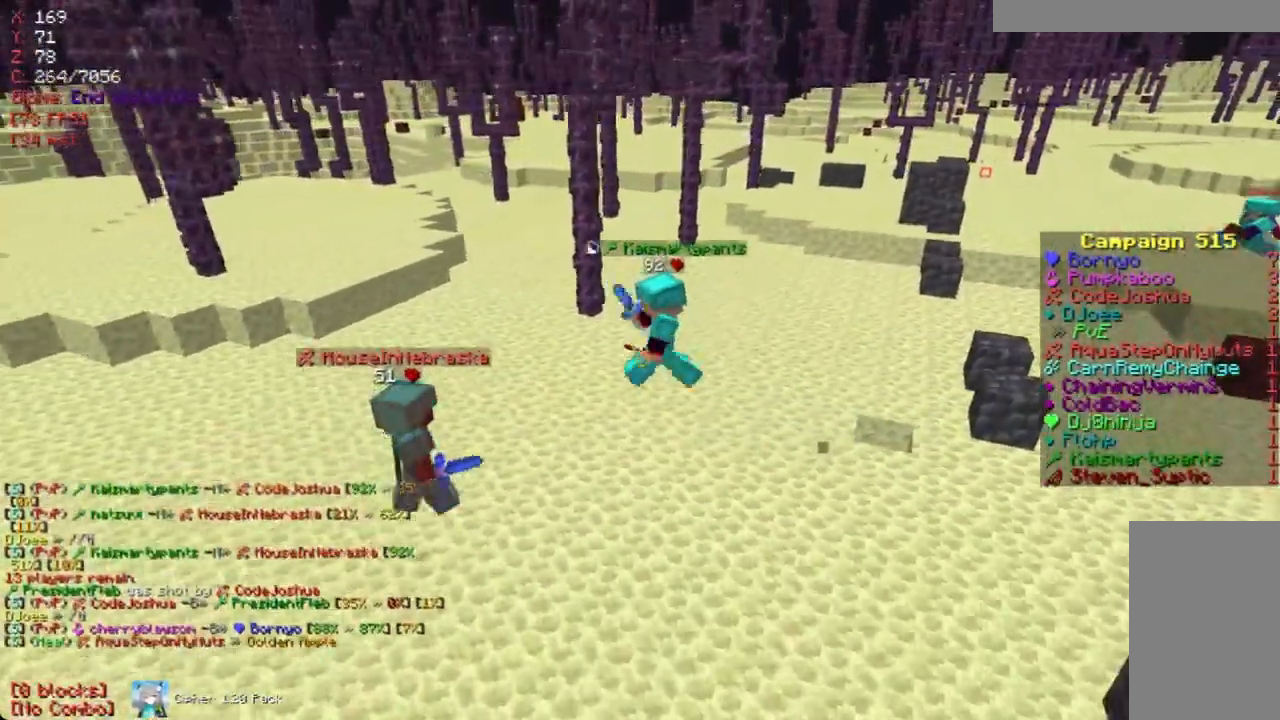
{"keys": ["a", "s"], "mouse": [], "events": [[50, "w", "down"], [167, "w", "up"], [436, "a", "down"], [436, "s", "down"]]}
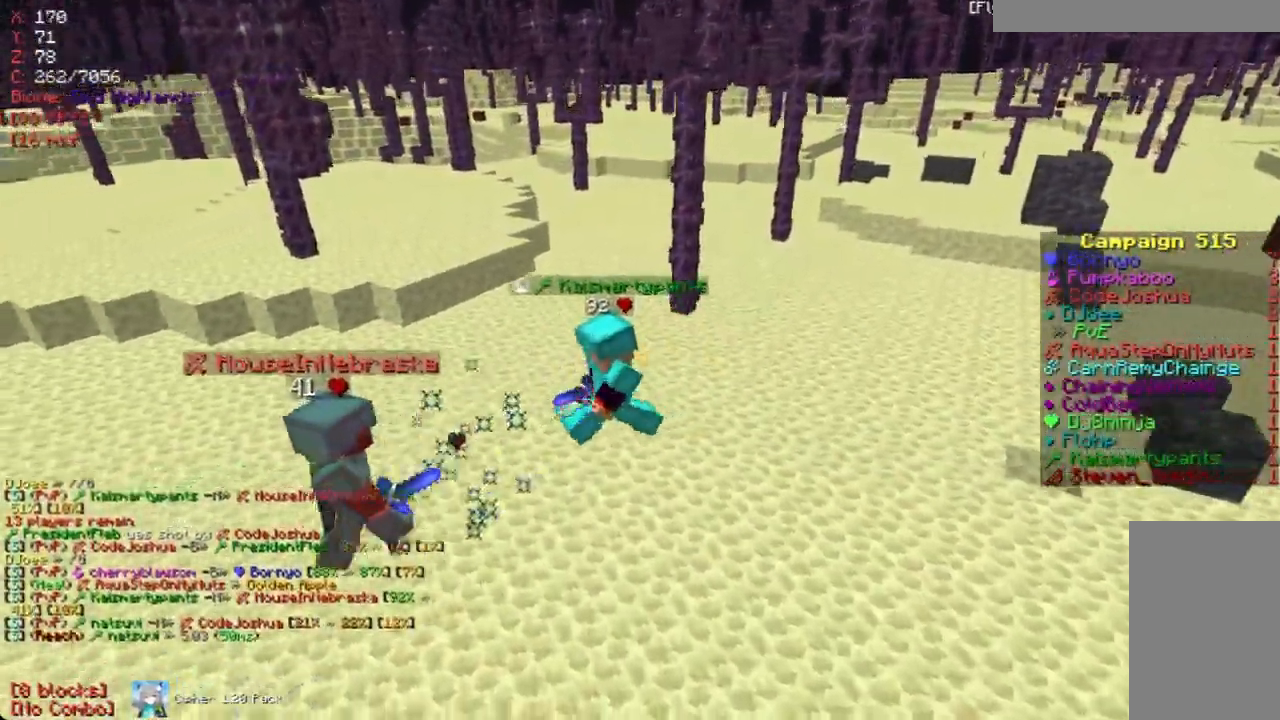
{"keys": ["s"], "mouse": [], "events": [[117, "s", "up"], [134, "a", "up"], [336, "a", "down"], [336, "s", "down"], [503, "a", "up"]]}
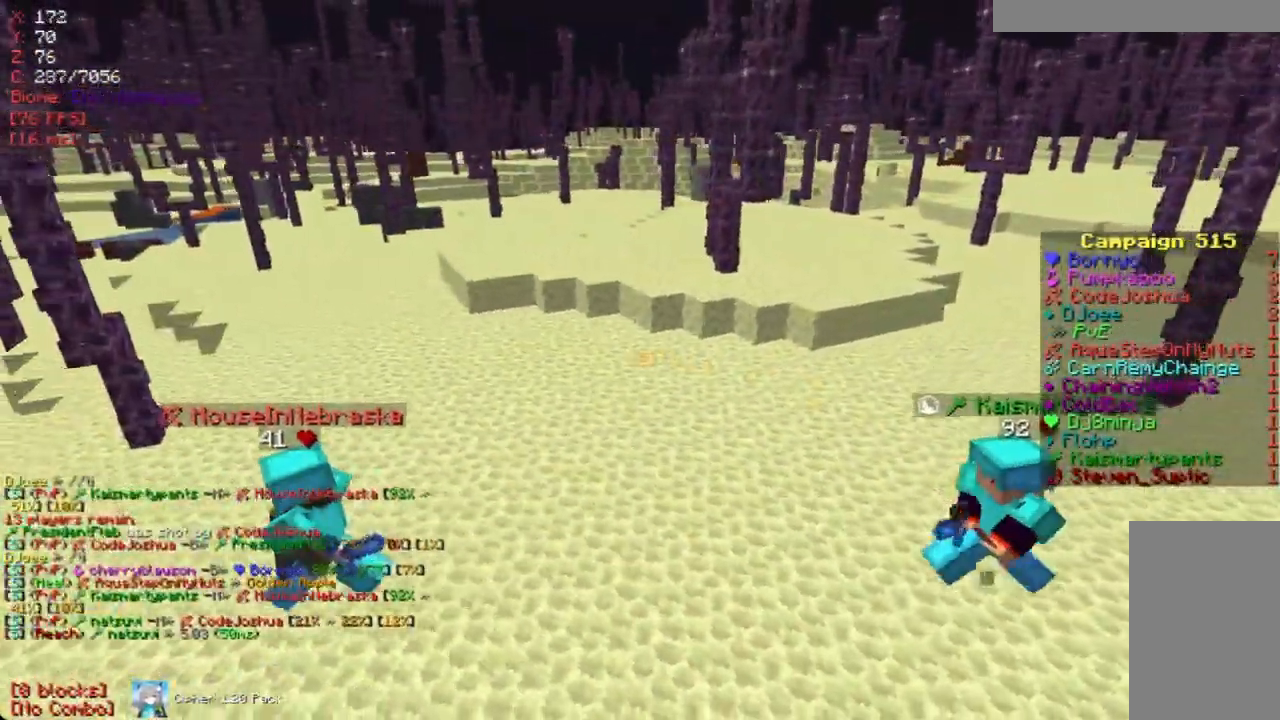
{"keys": [], "mouse": [], "events": [[34, "s", "up"]]}
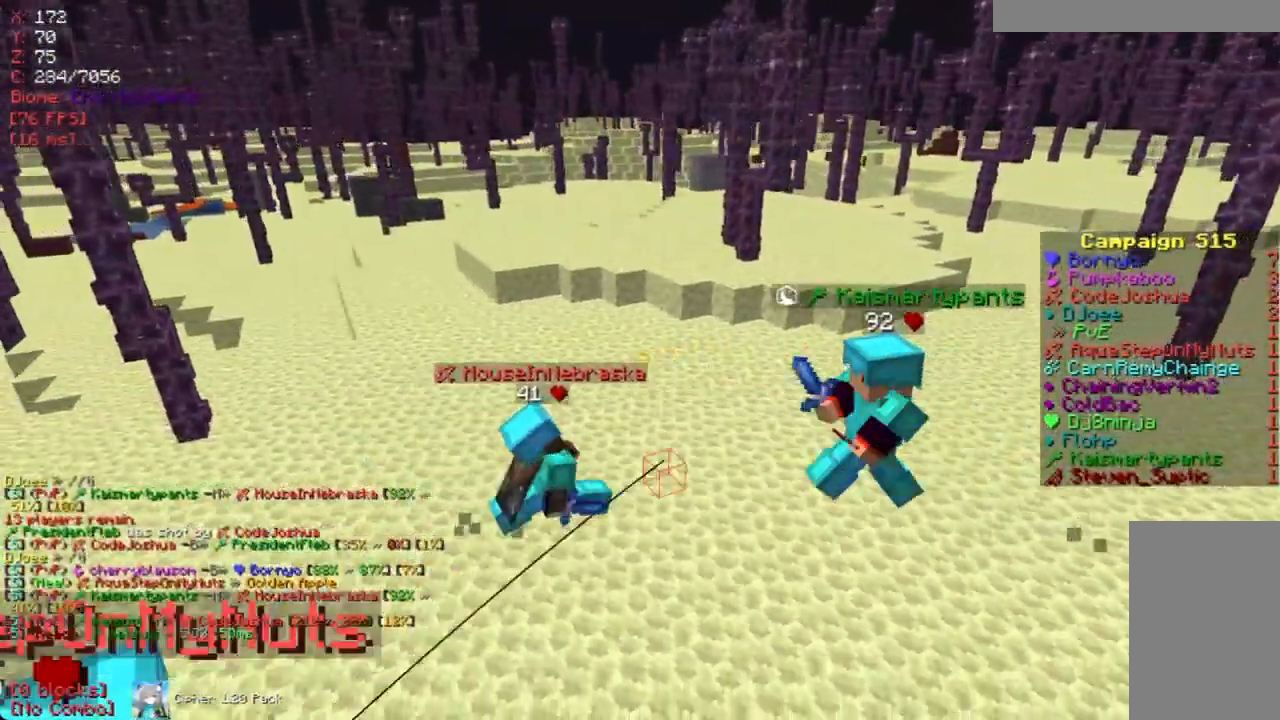
{"keys": ["a"], "mouse": [], "events": [[185, "d", "down"], [352, "d", "up"], [419, "a", "down"]]}